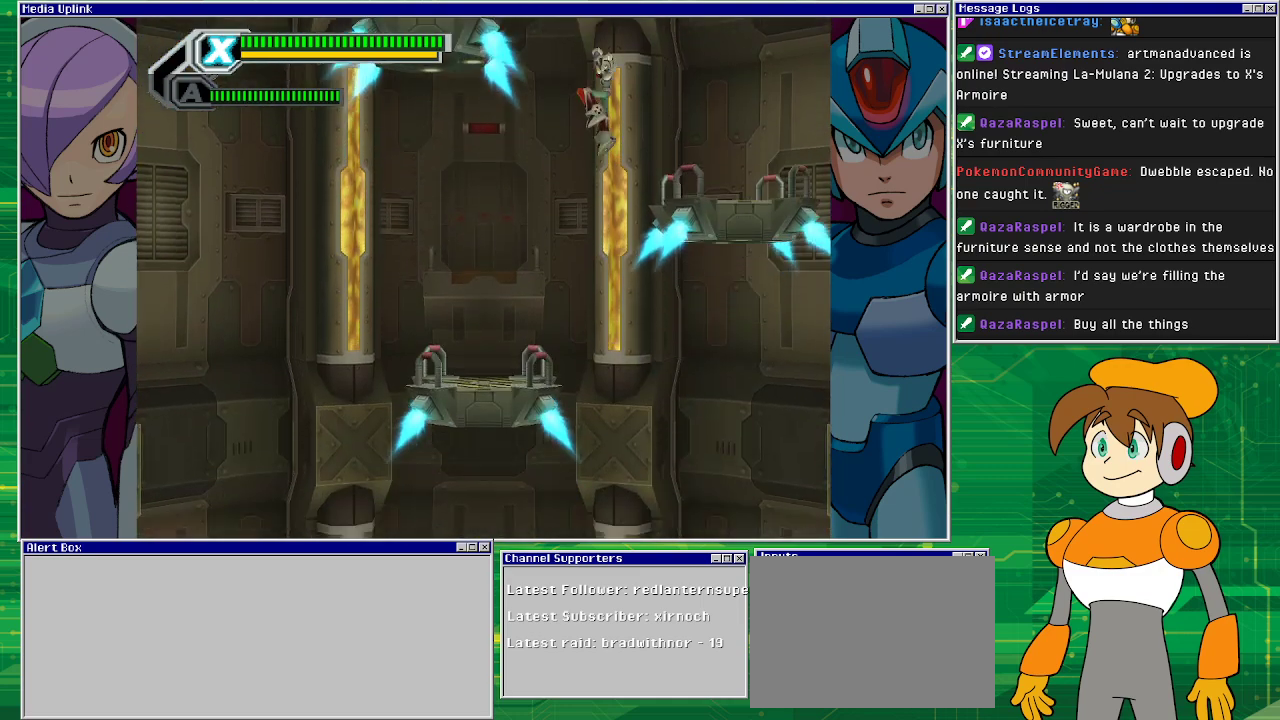
Gameplay with a controller (PlayStation layout); each line is a JSON object with the inputs held at the frame after it. "events" lists button and stick changes between this image and that frame as [ms after this image, input, new state], when the widget could be followed in between. Not read: L2 L3 R2 R3 right_stick.
{"buttons": [], "left_stick": "center", "events": [[367, "DPAD_LEFT", "up"]]}
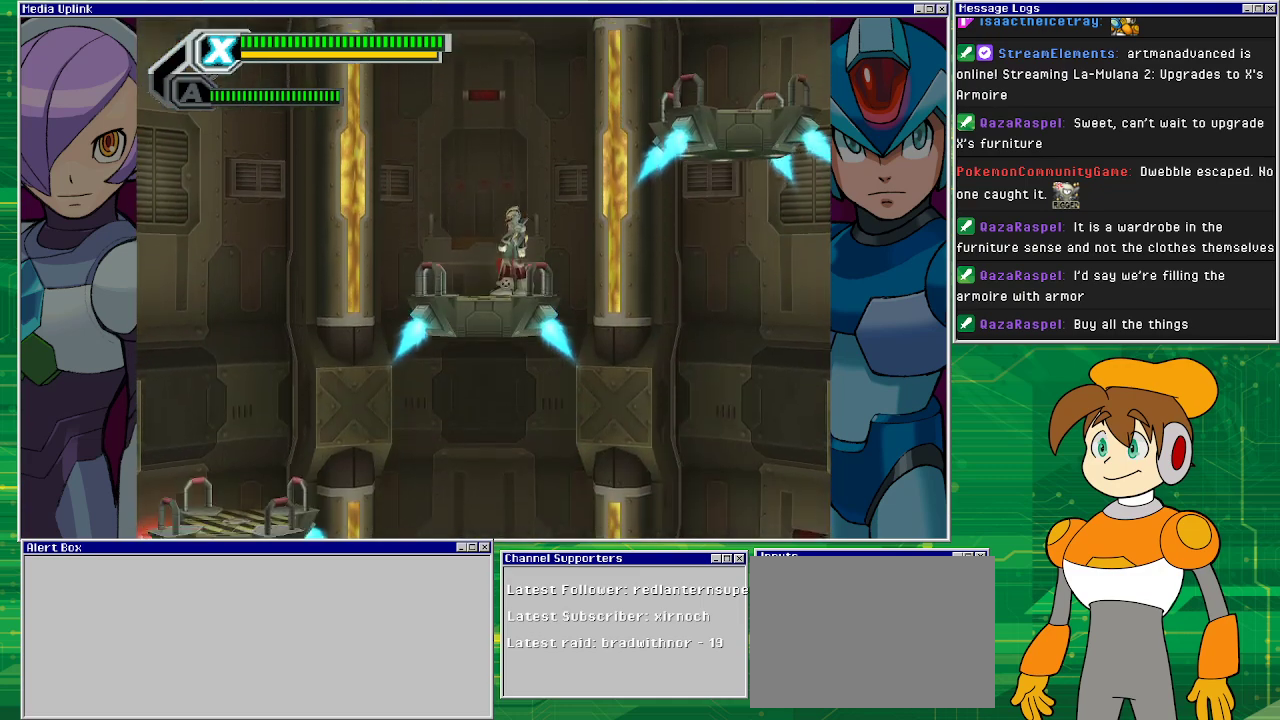
{"buttons": ["CROSS", "DPAD_LEFT"], "left_stick": "center", "events": [[133, "DPAD_LEFT", "down"], [433, "CROSS", "down"]]}
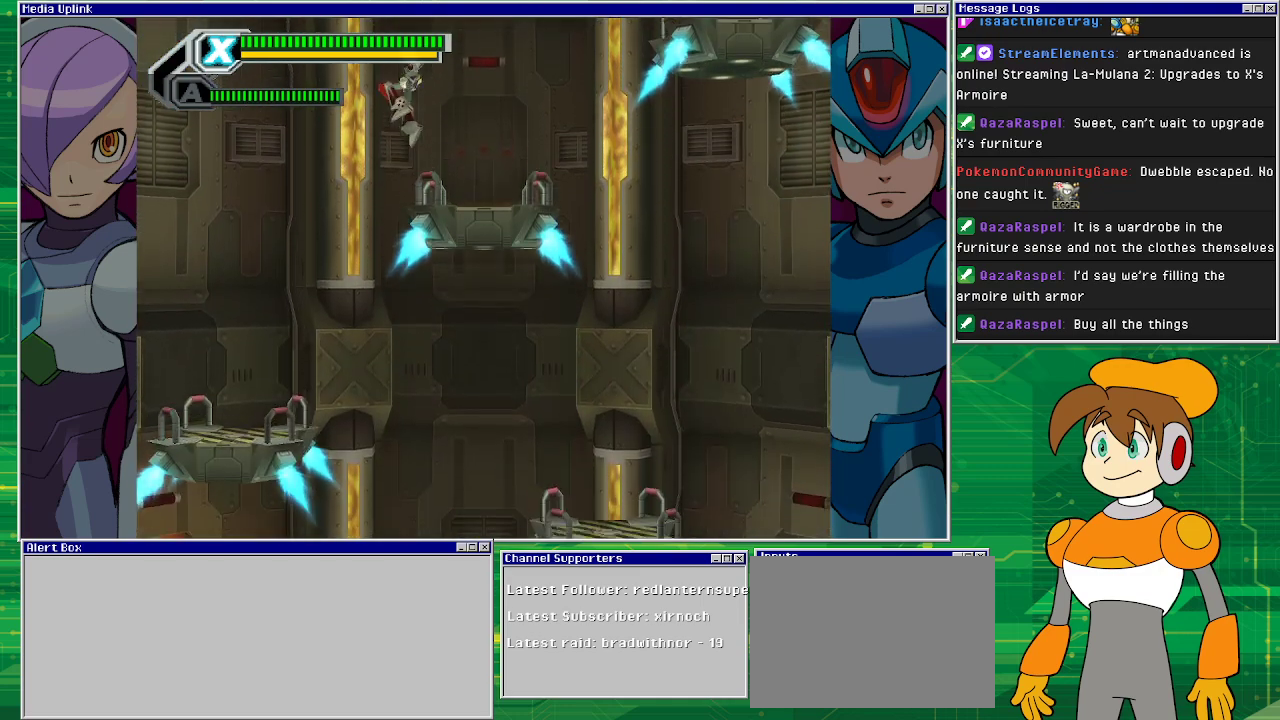
{"buttons": ["DPAD_LEFT"], "left_stick": "center", "events": [[33, "CROSS", "up"]]}
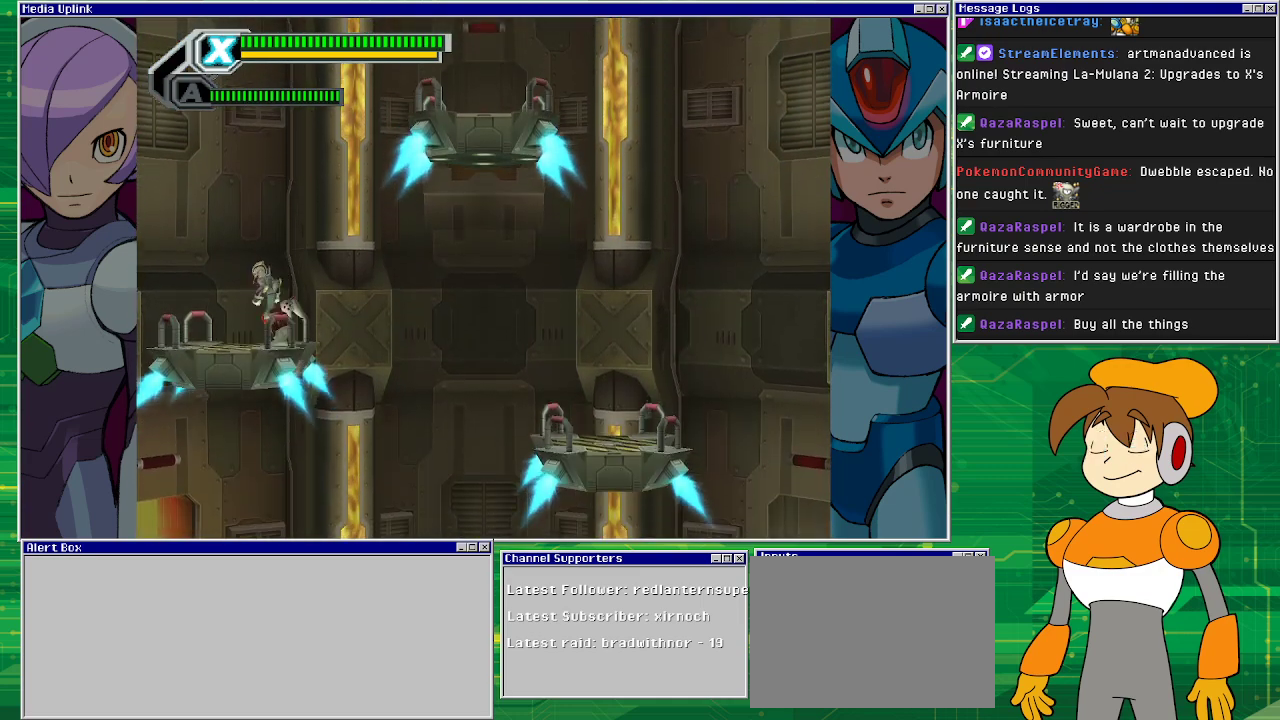
{"buttons": ["R1", "DPAD_RIGHT"], "left_stick": "center", "events": [[33, "DPAD_LEFT", "up"], [200, "DPAD_RIGHT", "down"], [367, "CROSS", "down"], [400, "CROSS", "up"], [500, "R1", "down"]]}
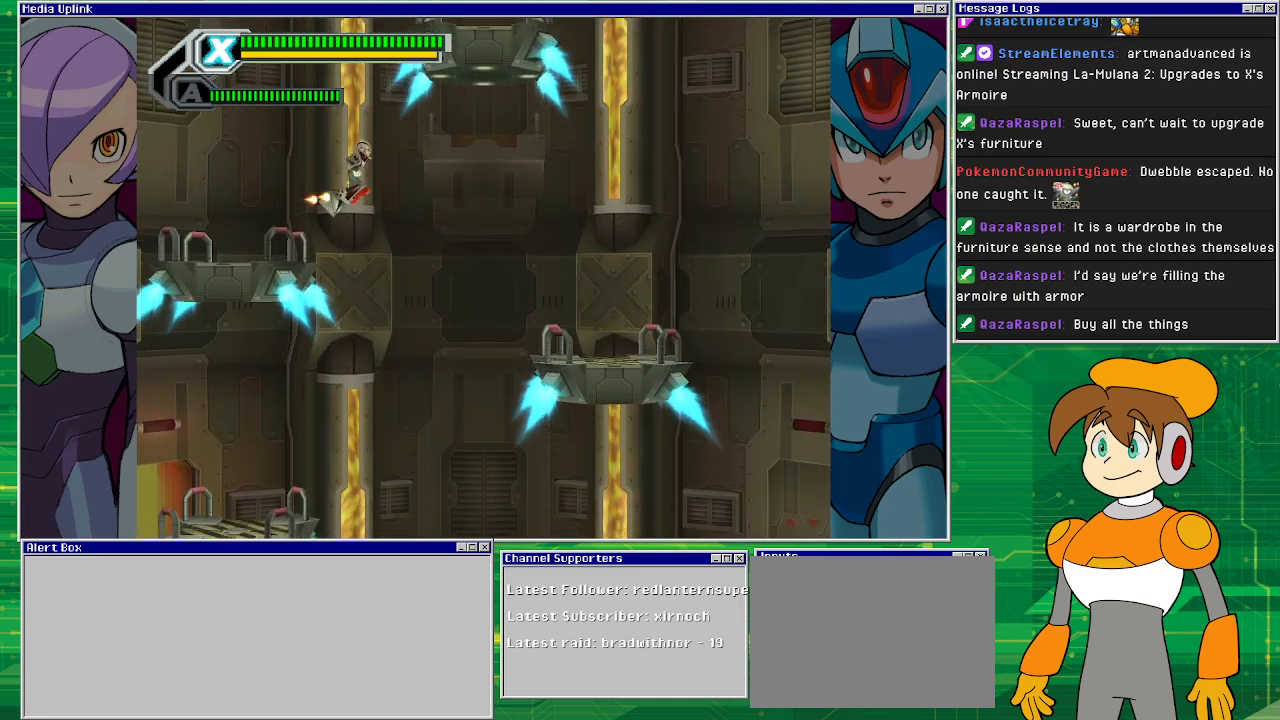
{"buttons": [], "left_stick": "center", "events": [[433, "R1", "up"], [500, "DPAD_RIGHT", "up"]]}
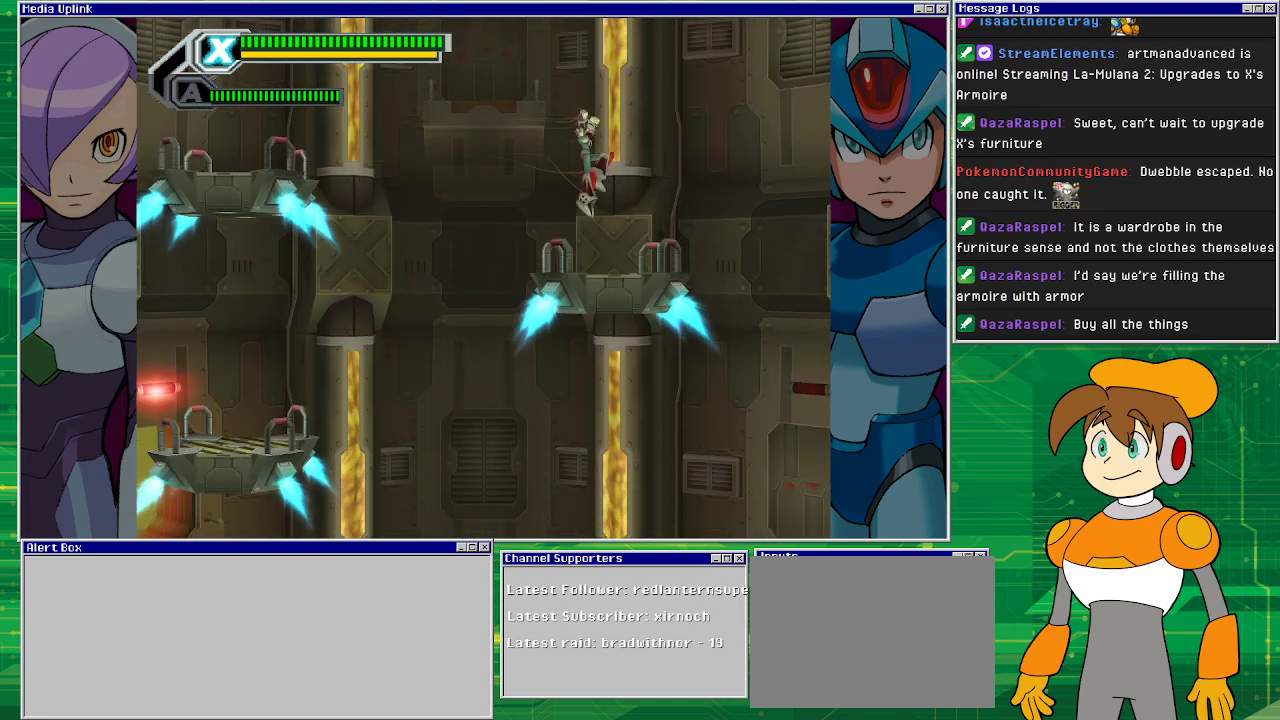
{"buttons": ["DPAD_LEFT"], "left_stick": "center", "events": [[233, "DPAD_LEFT", "down"], [267, "CROSS", "down"], [400, "CROSS", "up"]]}
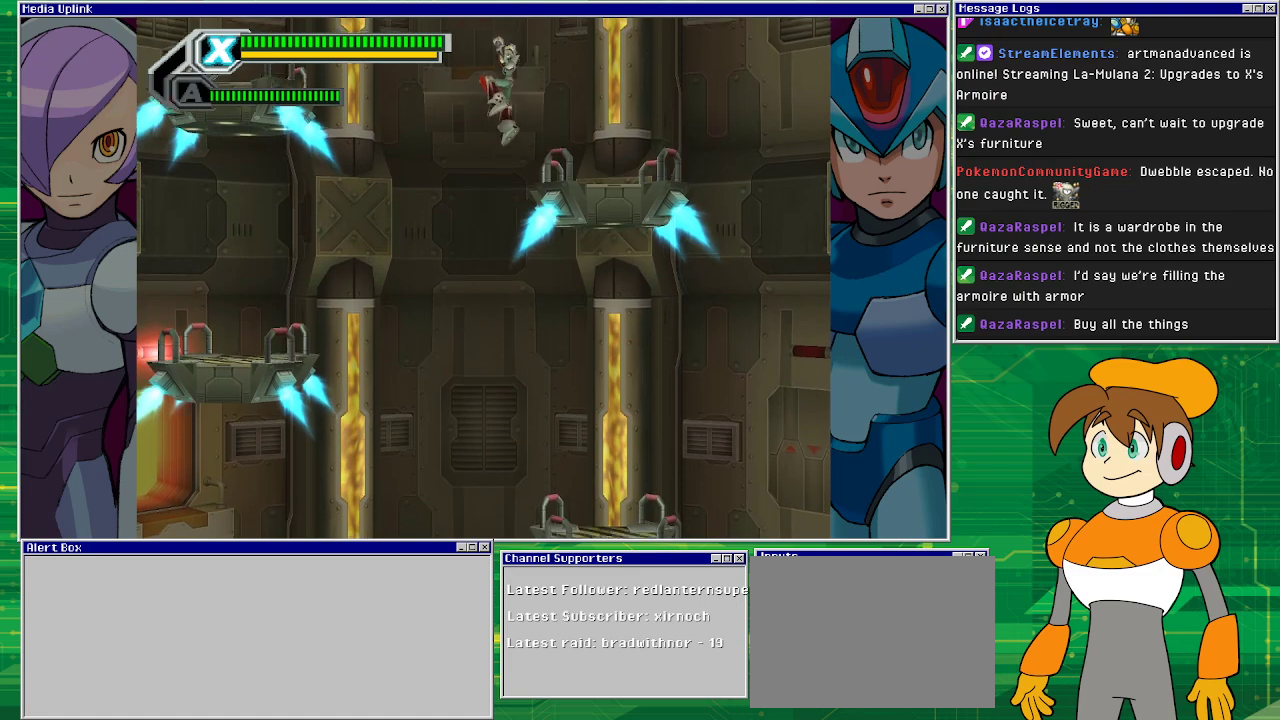
{"buttons": ["DPAD_LEFT"], "left_stick": "center", "events": [[167, "R1", "down"], [467, "R1", "up"]]}
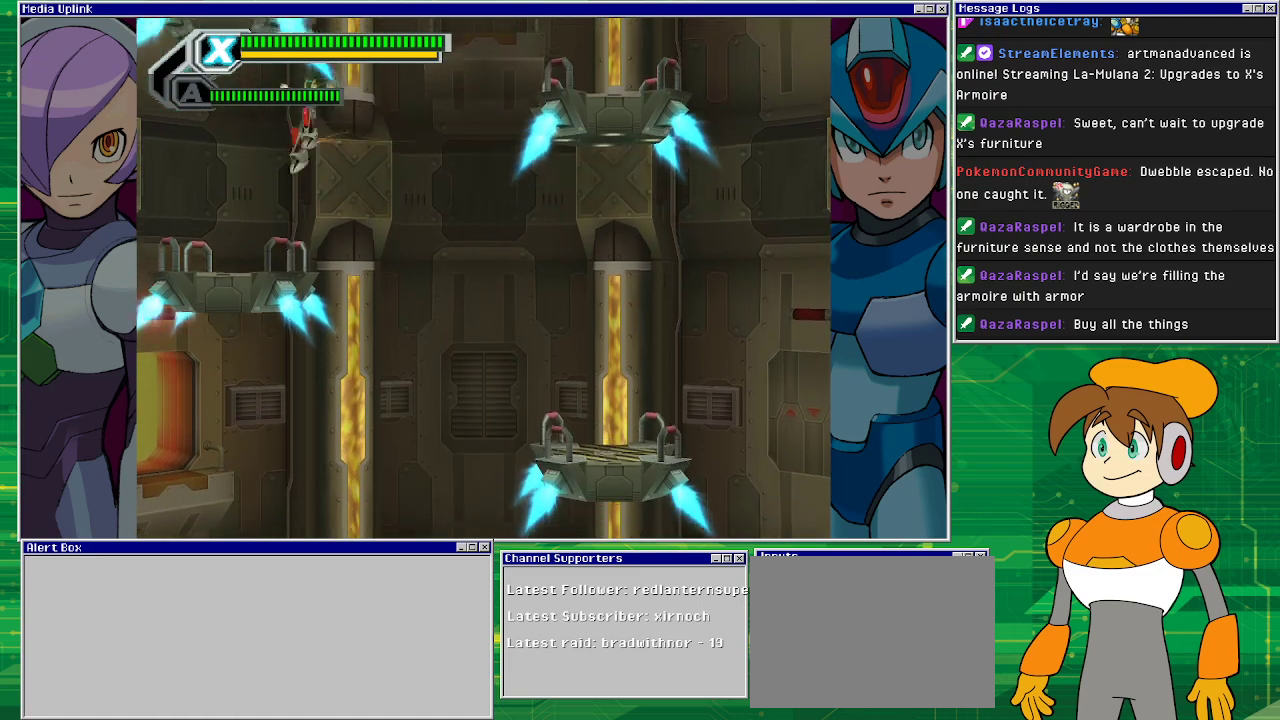
{"buttons": ["DPAD_RIGHT"], "left_stick": "center", "events": [[133, "DPAD_LEFT", "up"], [367, "DPAD_RIGHT", "down"], [400, "CROSS", "down"], [500, "CROSS", "up"]]}
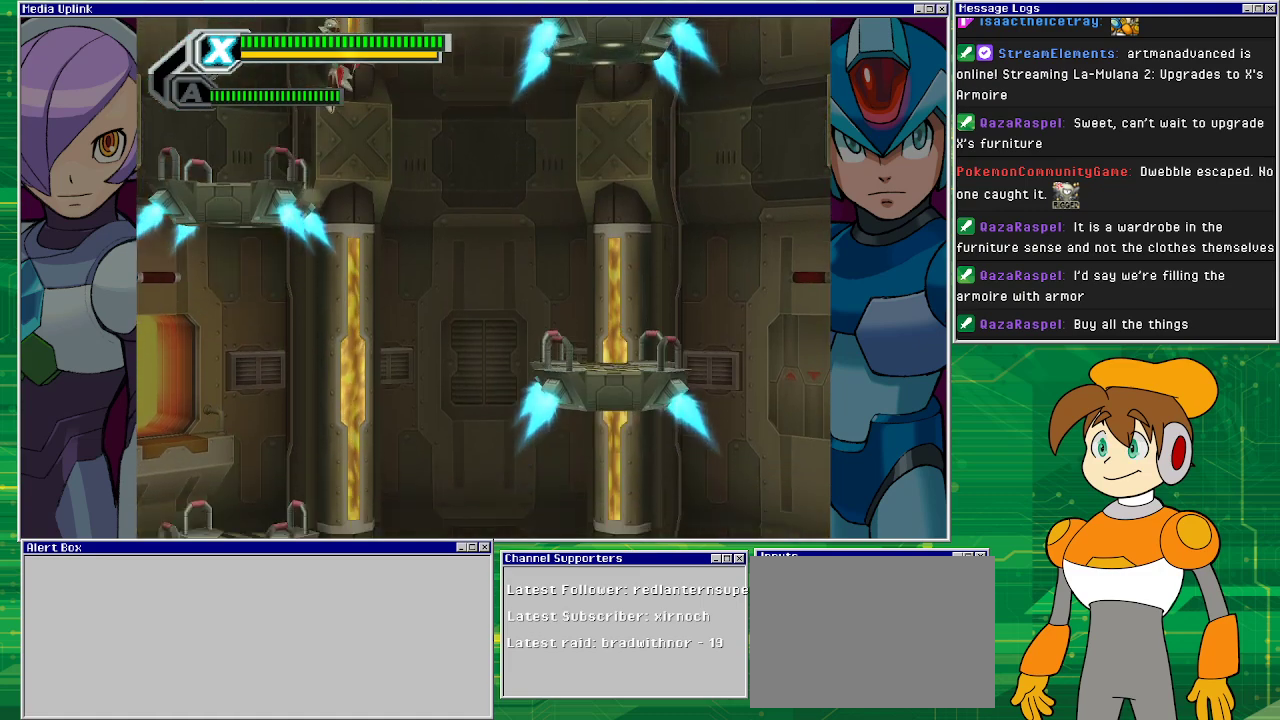
{"buttons": ["DPAD_RIGHT"], "left_stick": "center", "events": [[300, "R1", "down"], [467, "R1", "up"]]}
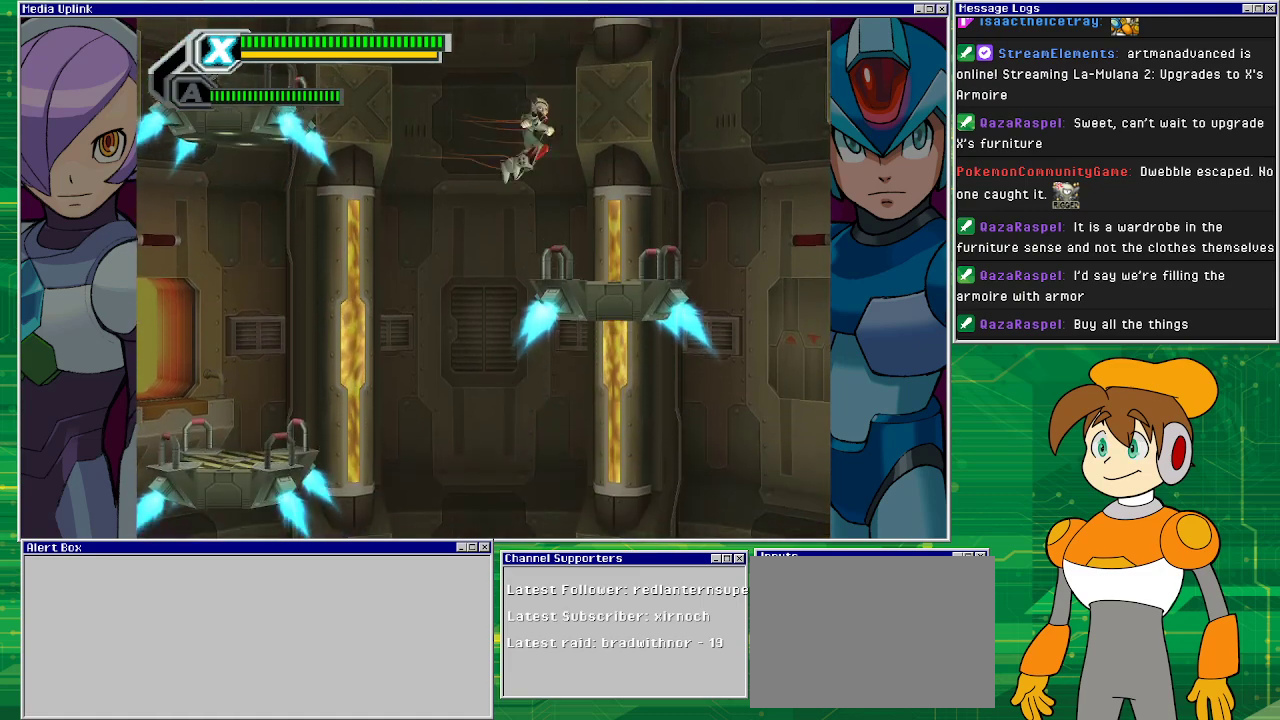
{"buttons": ["DPAD_LEFT"], "left_stick": "center", "events": [[133, "DPAD_RIGHT", "up"], [333, "DPAD_LEFT", "down"]]}
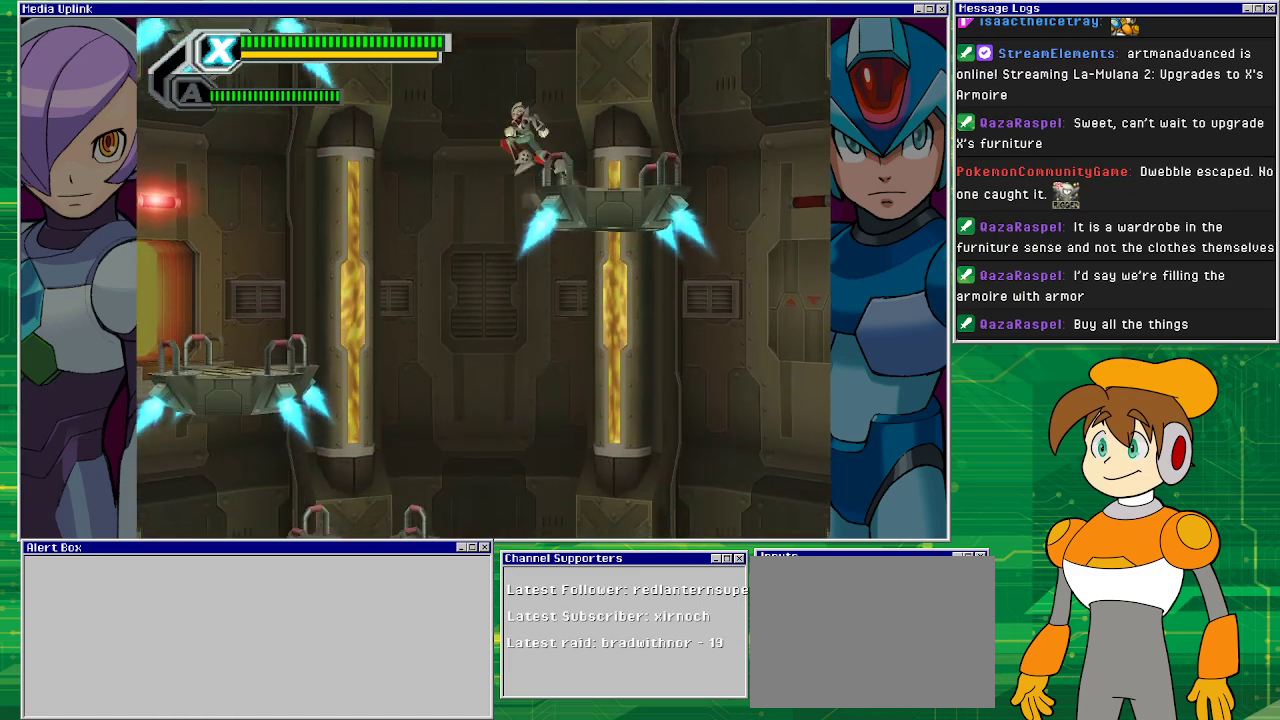
{"buttons": ["DPAD_LEFT"], "left_stick": "center", "events": [[333, "R1", "down"], [500, "R1", "up"]]}
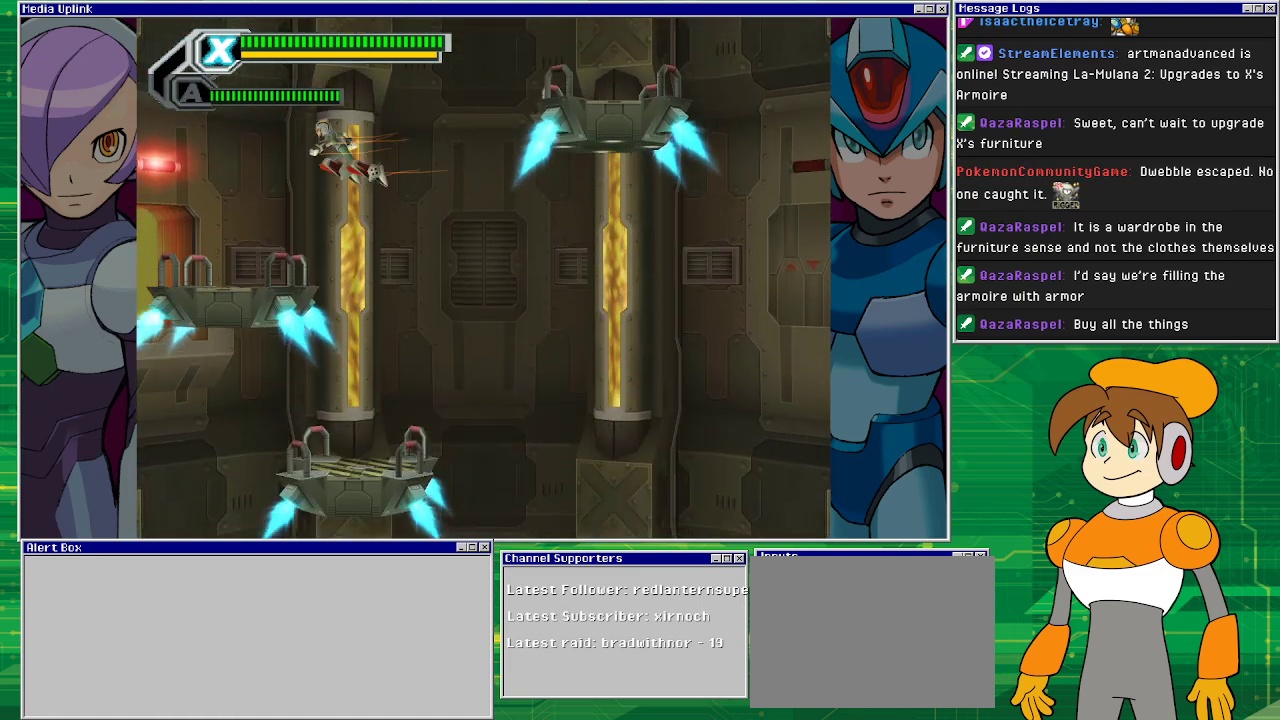
{"buttons": ["DPAD_RIGHT"], "left_stick": "center", "events": [[267, "DPAD_LEFT", "up"], [300, "DPAD_RIGHT", "down"]]}
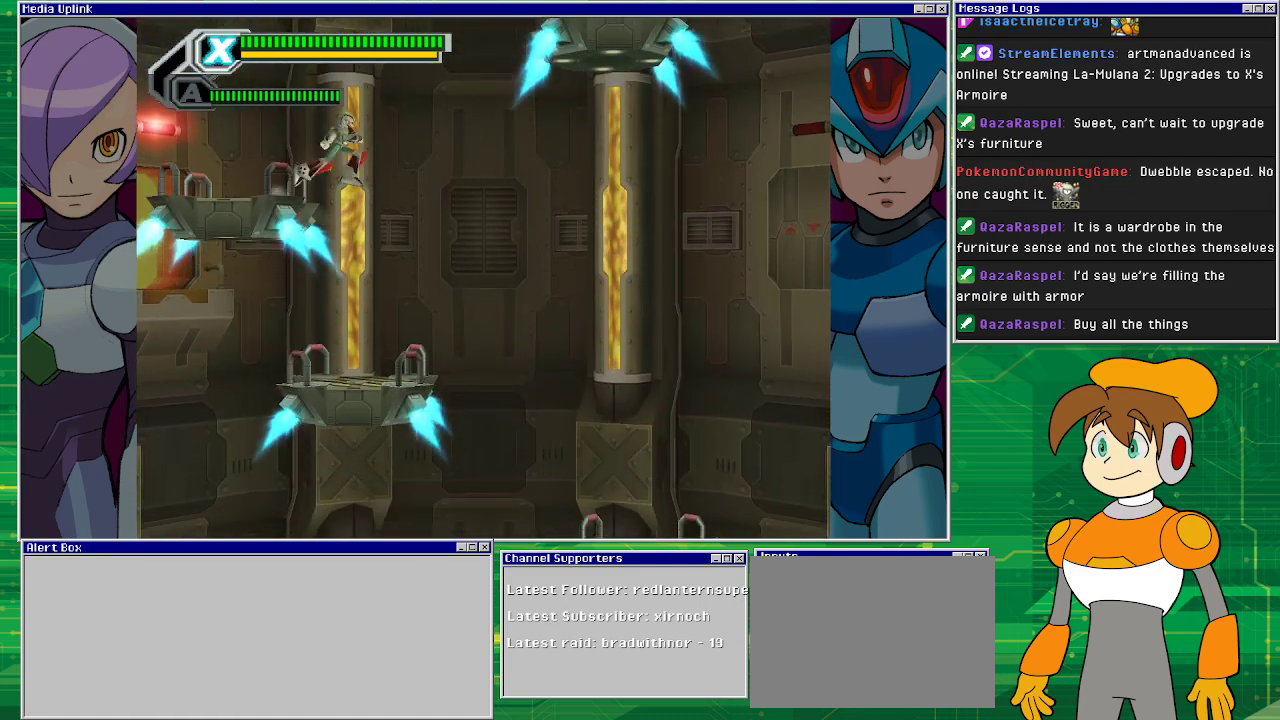
{"buttons": ["DPAD_RIGHT"], "left_stick": "center", "events": [[200, "DPAD_RIGHT", "up"], [467, "DPAD_RIGHT", "down"]]}
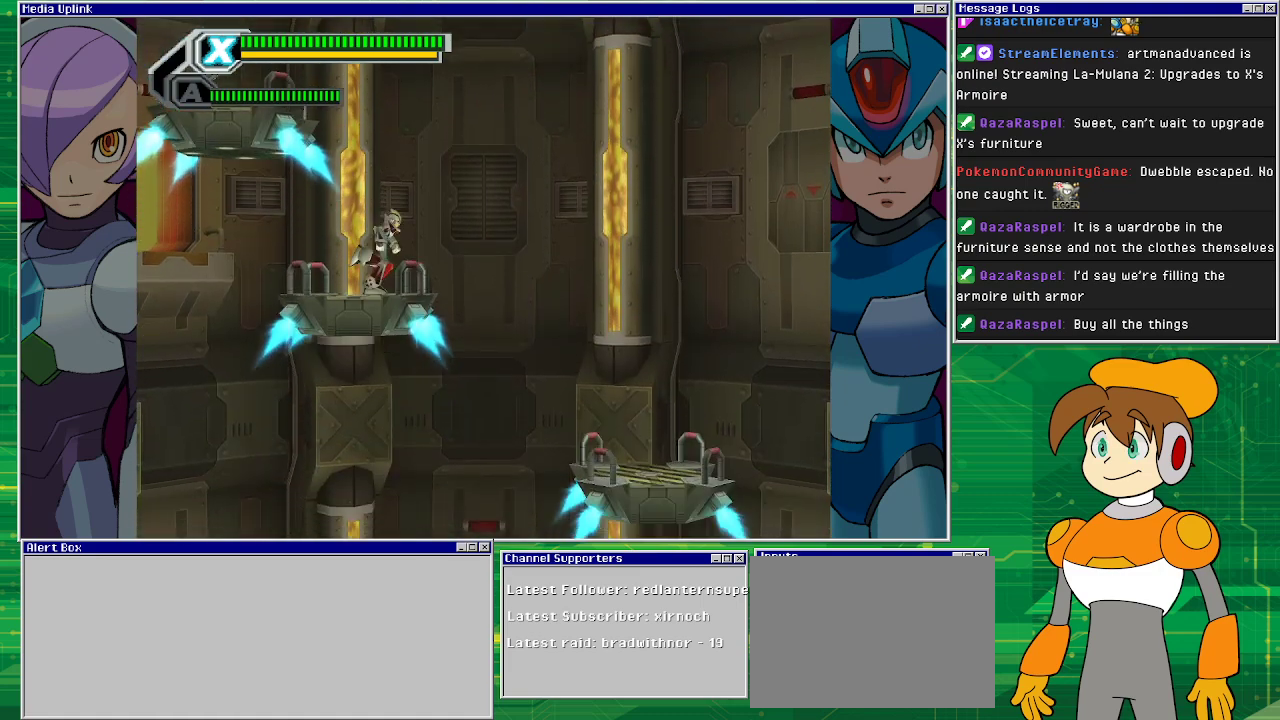
{"buttons": ["R1", "DPAD_RIGHT"], "left_stick": "center", "events": [[367, "R1", "down"]]}
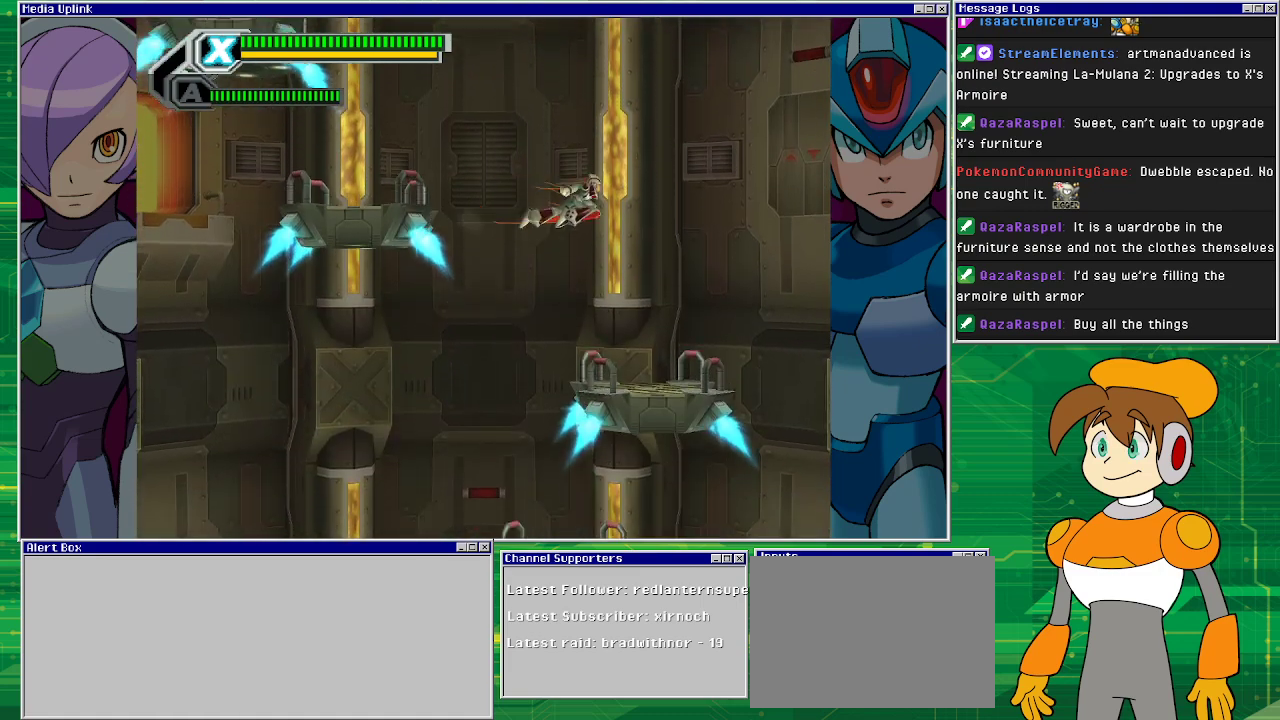
{"buttons": [], "left_stick": "center", "events": [[33, "R1", "up"], [200, "DPAD_RIGHT", "up"]]}
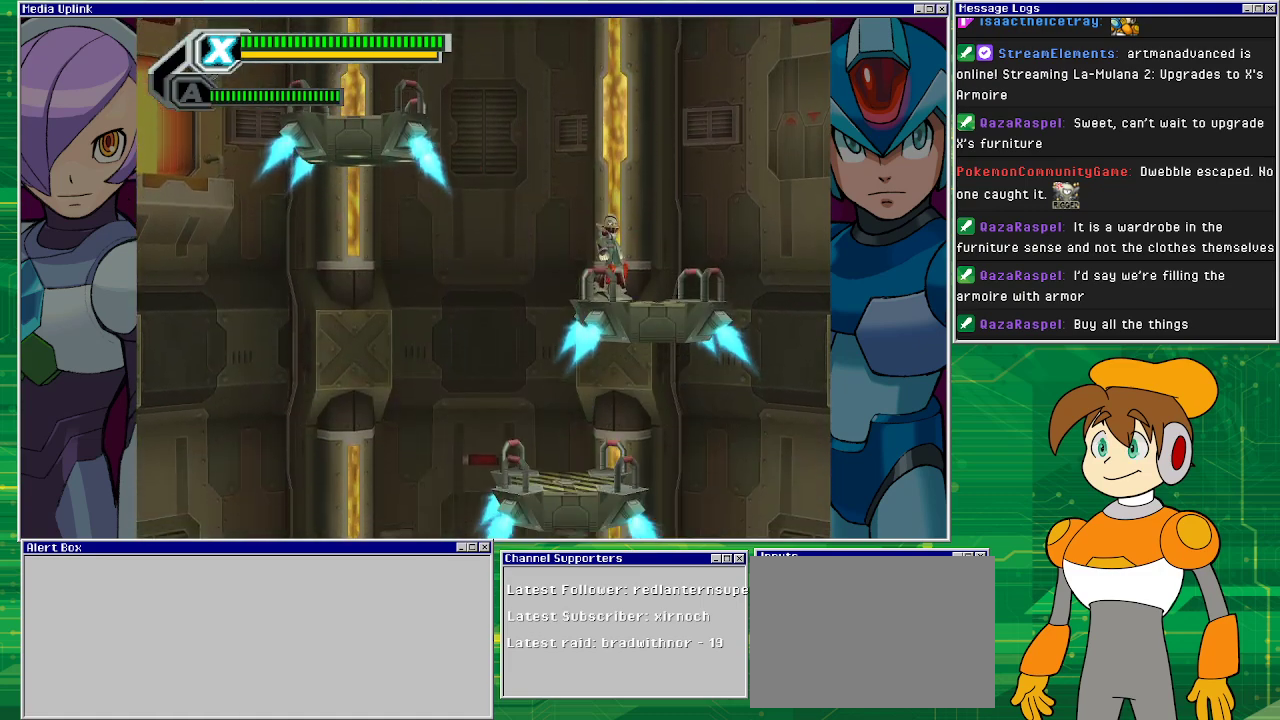
{"buttons": [], "left_stick": "center", "events": [[100, "DPAD_LEFT", "down"], [467, "DPAD_LEFT", "up"]]}
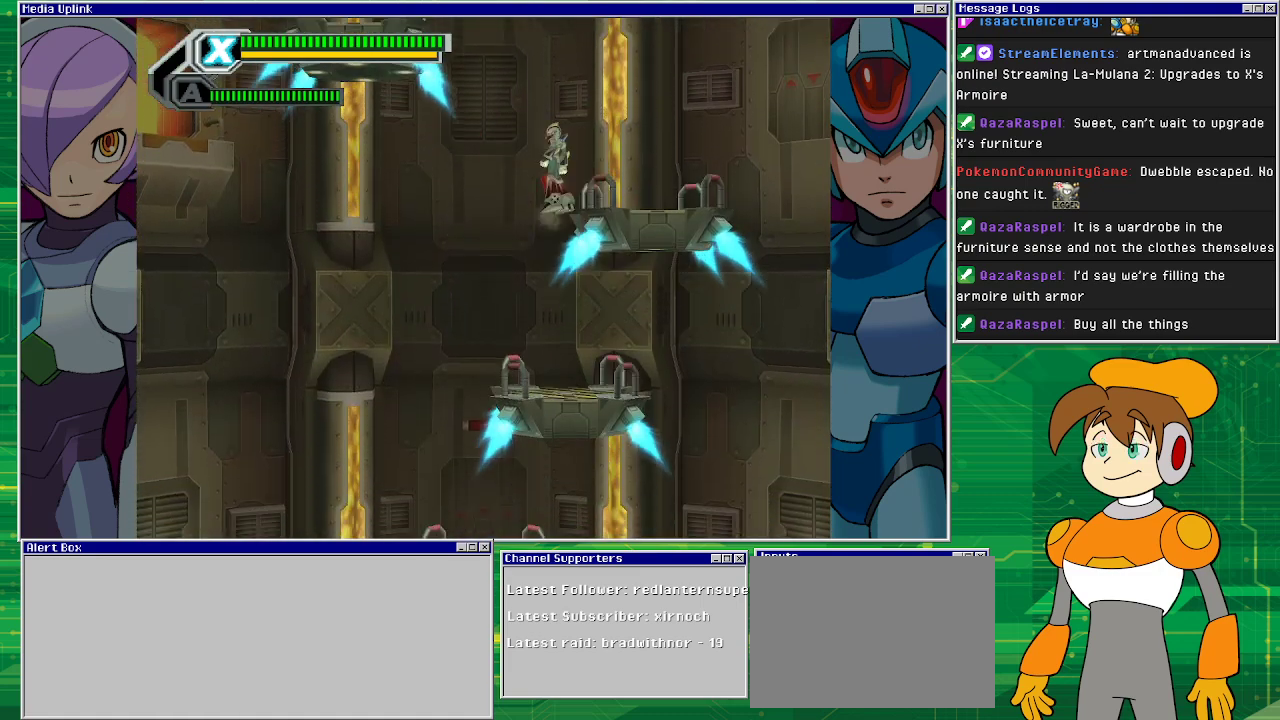
{"buttons": [], "left_stick": "center", "events": [[300, "DPAD_LEFT", "down"], [500, "DPAD_LEFT", "up"]]}
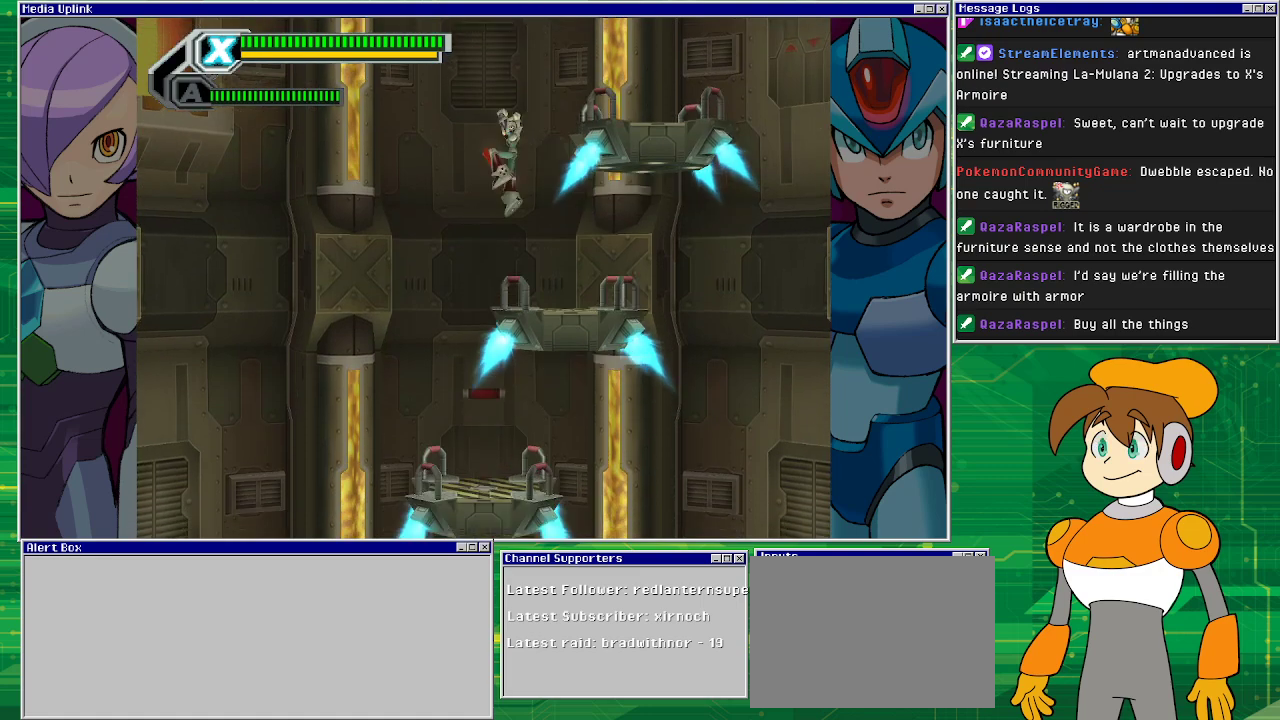
{"buttons": [], "left_stick": "center", "events": [[200, "DPAD_LEFT", "down"], [500, "DPAD_LEFT", "up"]]}
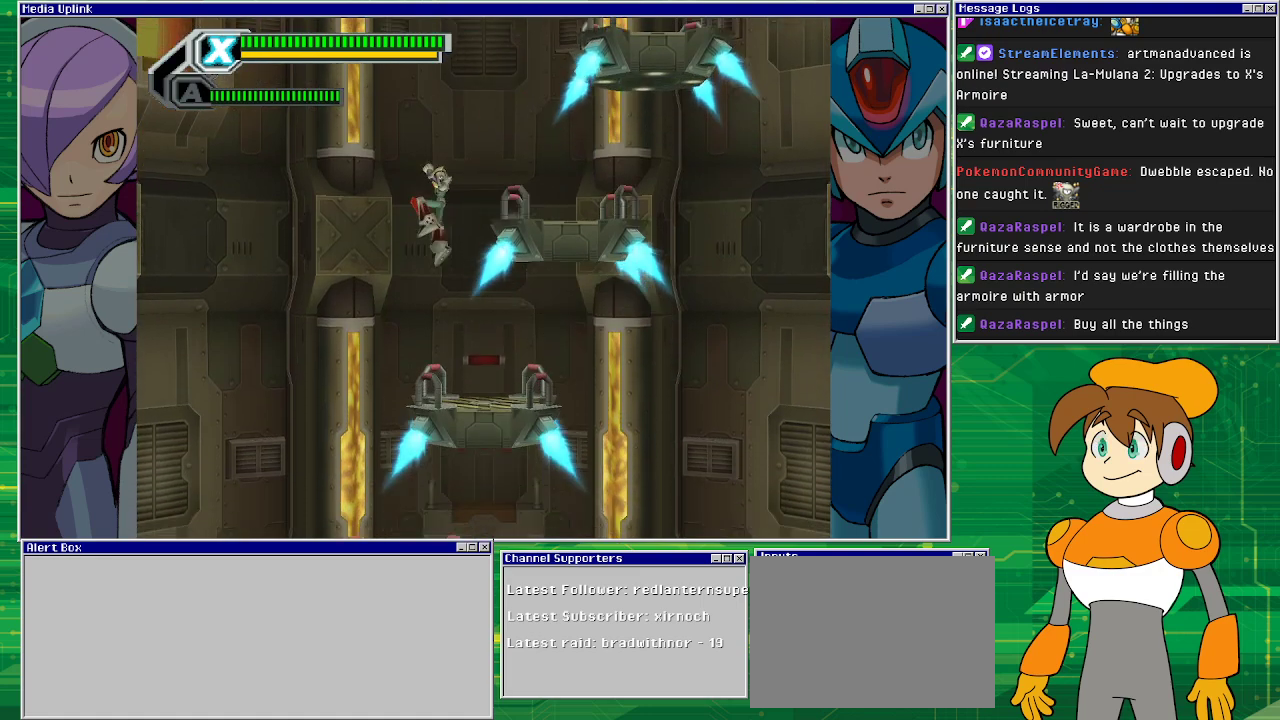
{"buttons": [], "left_stick": "center", "events": []}
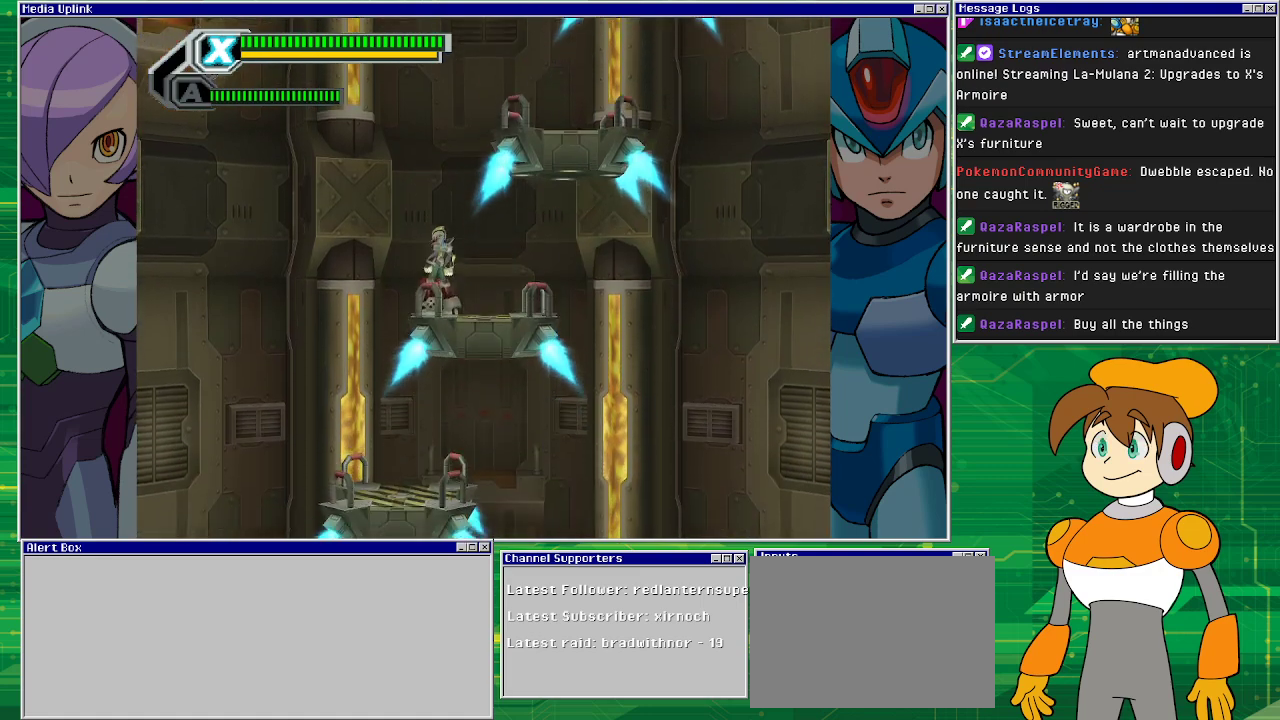
{"buttons": [], "left_stick": "center", "events": [[133, "DPAD_LEFT", "down"], [467, "DPAD_LEFT", "up"]]}
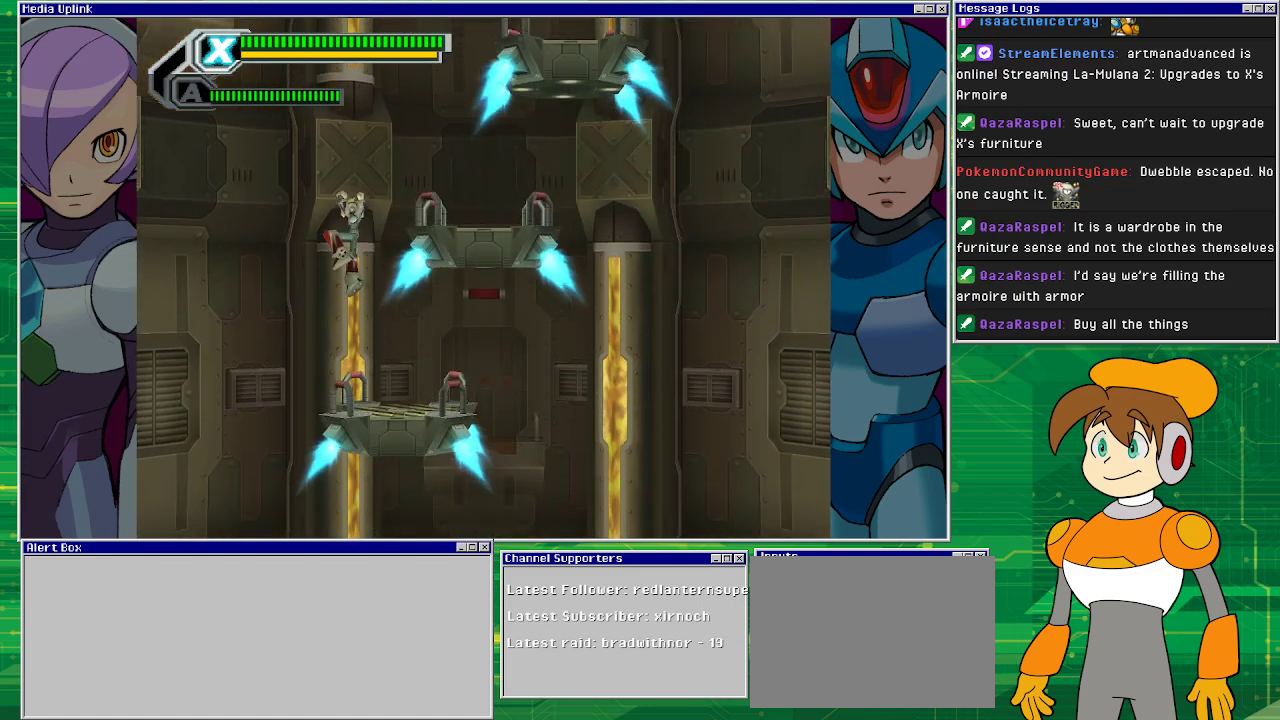
{"buttons": [], "left_stick": "center", "events": []}
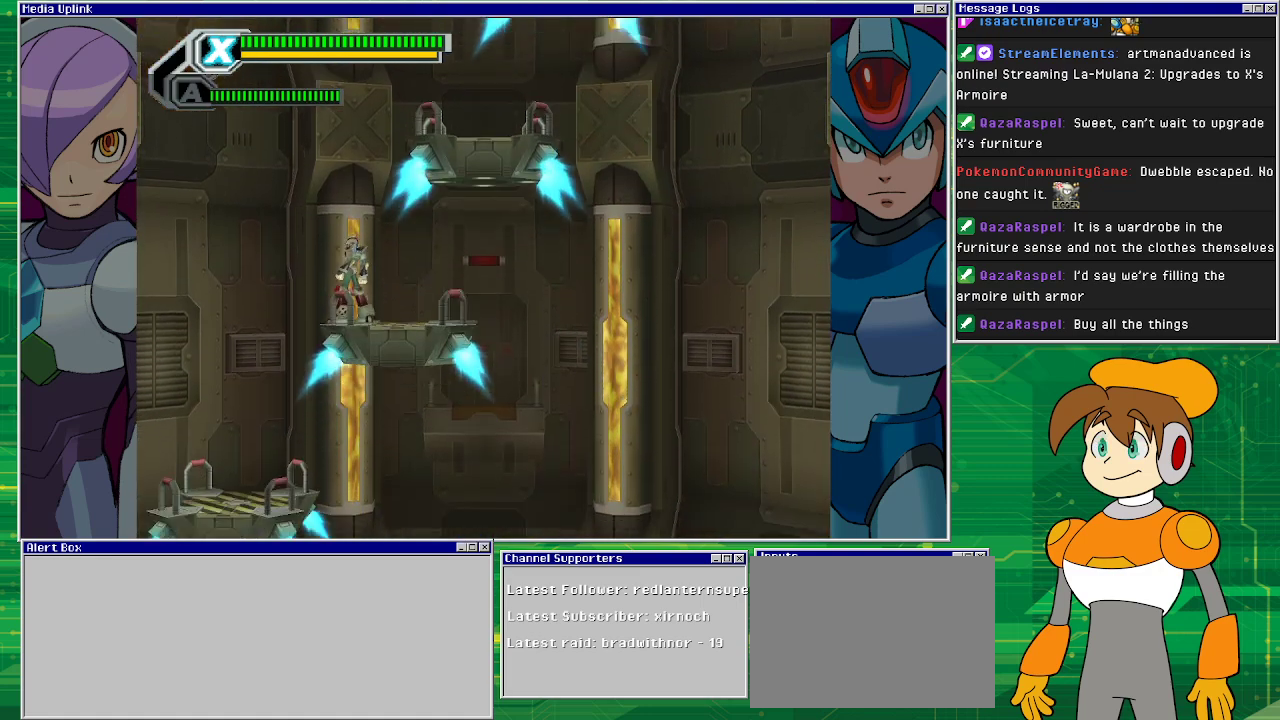
{"buttons": ["DPAD_LEFT"], "left_stick": "center", "events": [[67, "DPAD_LEFT", "down"]]}
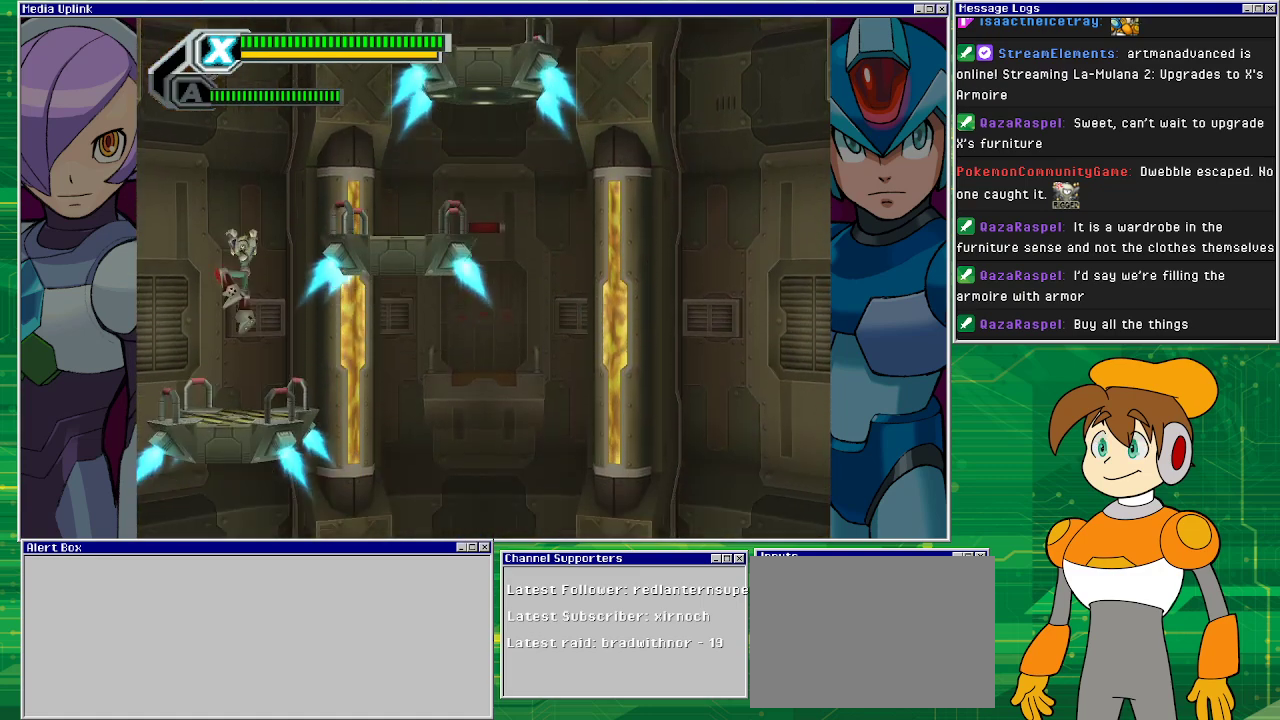
{"buttons": ["DPAD_RIGHT"], "left_stick": "center", "events": [[33, "DPAD_LEFT", "up"], [267, "DPAD_RIGHT", "down"], [300, "DPAD_RIGHT", "up"], [500, "DPAD_RIGHT", "down"]]}
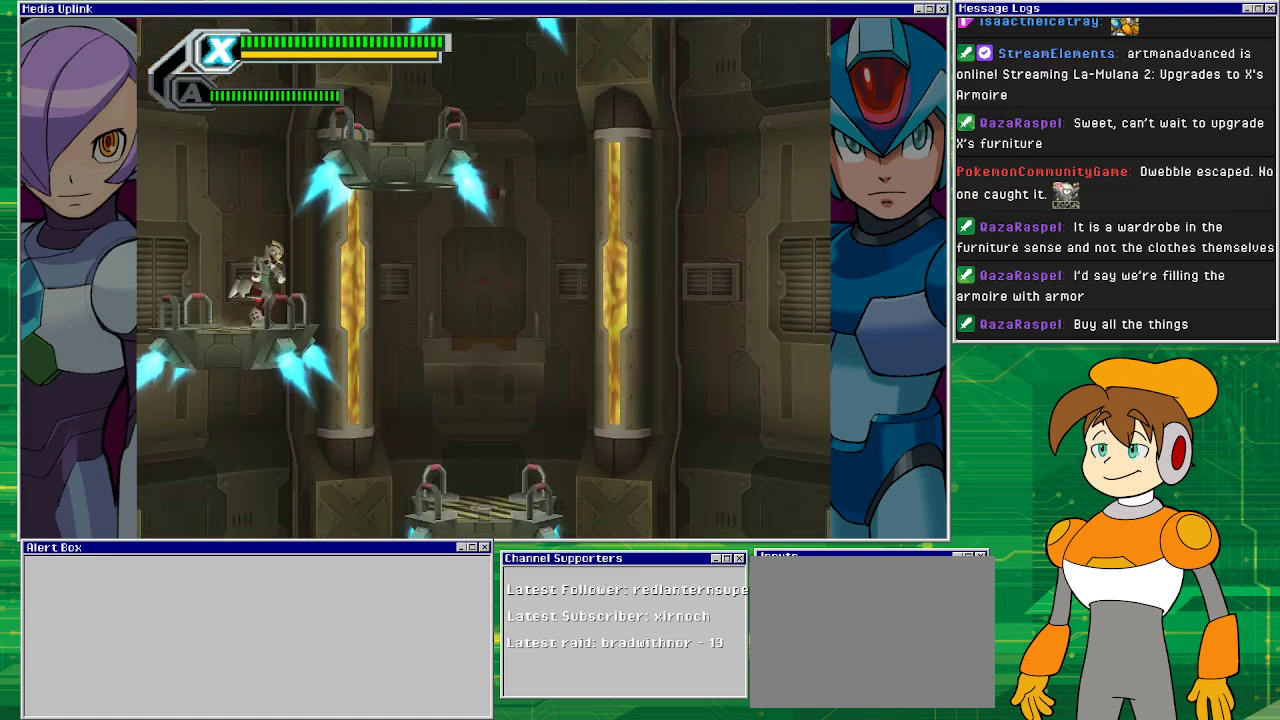
{"buttons": ["DPAD_RIGHT"], "left_stick": "center", "events": [[233, "R1", "down"], [433, "R1", "up"]]}
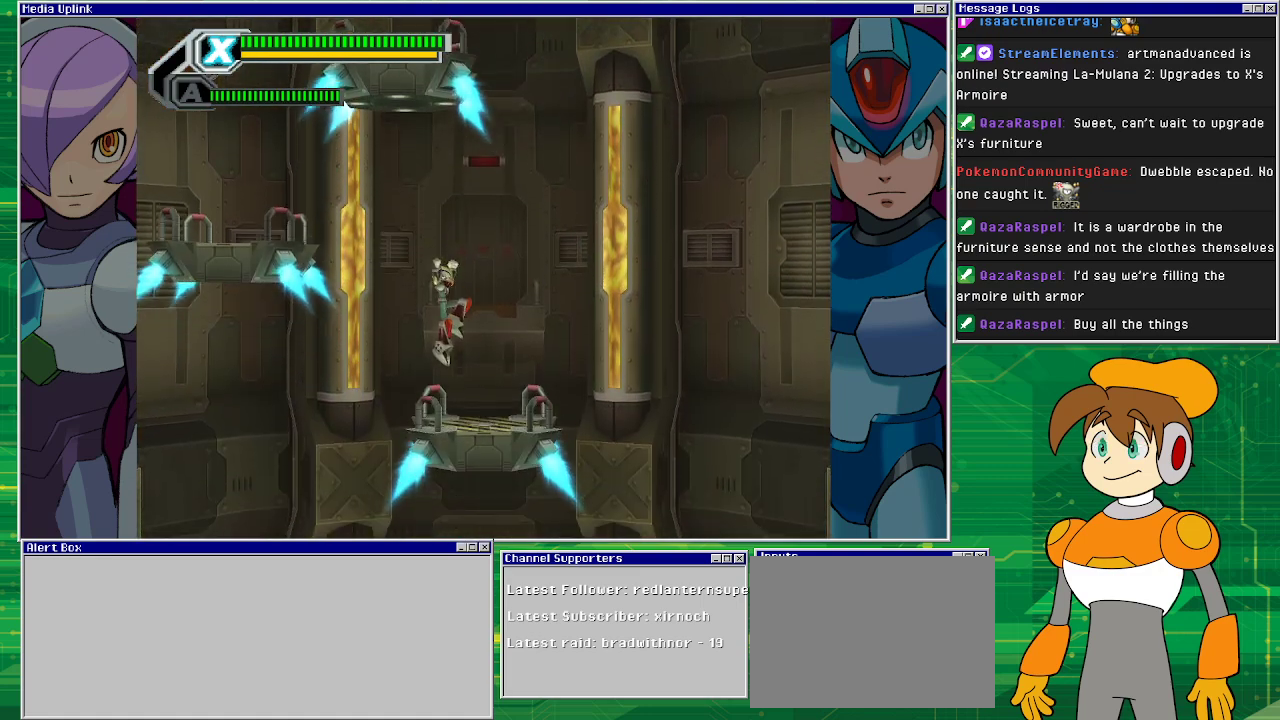
{"buttons": [], "left_stick": "center", "events": [[100, "DPAD_RIGHT", "up"]]}
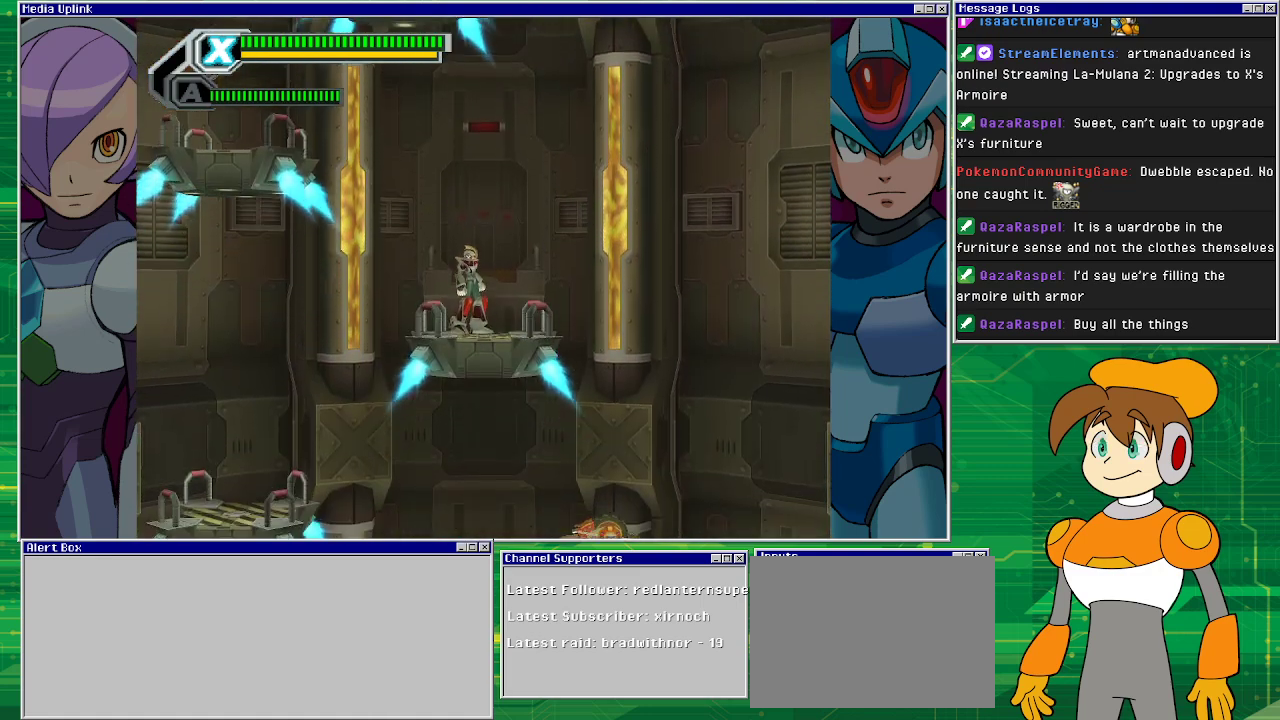
{"buttons": ["R1", "DPAD_LEFT"], "left_stick": "center", "events": [[200, "DPAD_LEFT", "down"], [467, "R1", "down"]]}
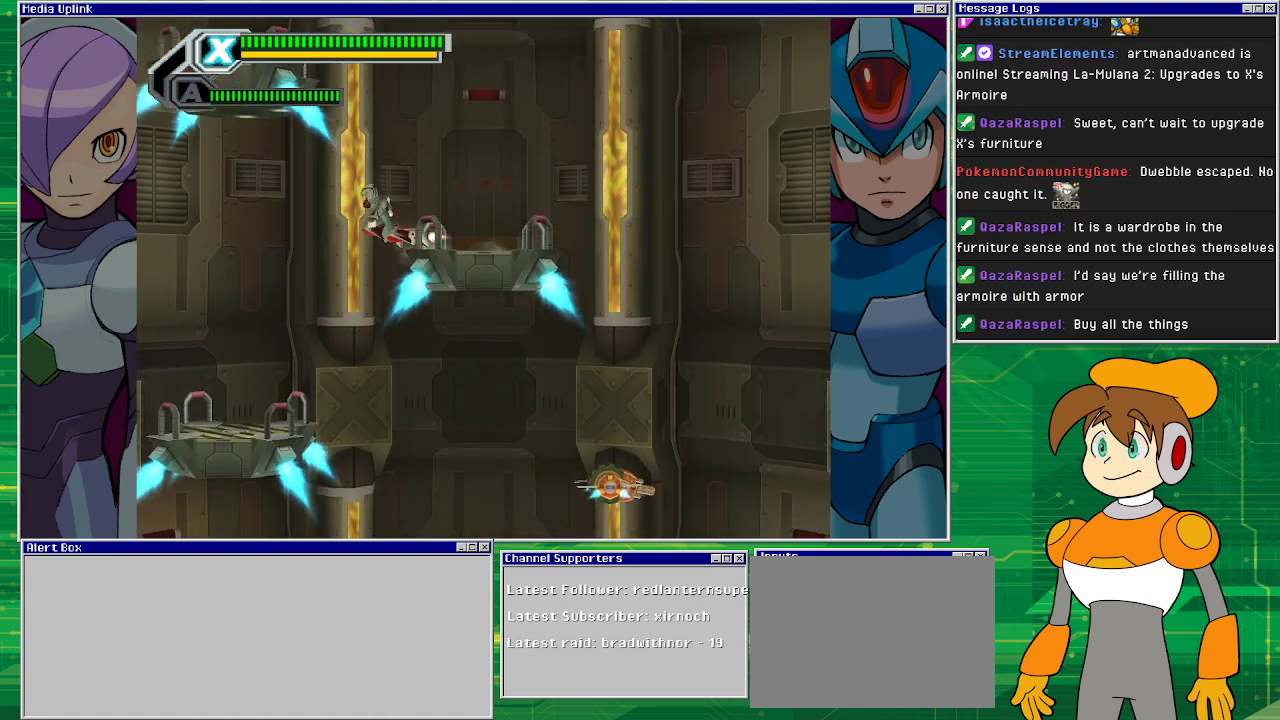
{"buttons": [], "left_stick": "center", "events": [[233, "R1", "up"], [333, "DPAD_LEFT", "up"], [367, "DPAD_LEFT", "down"], [467, "DPAD_LEFT", "up"]]}
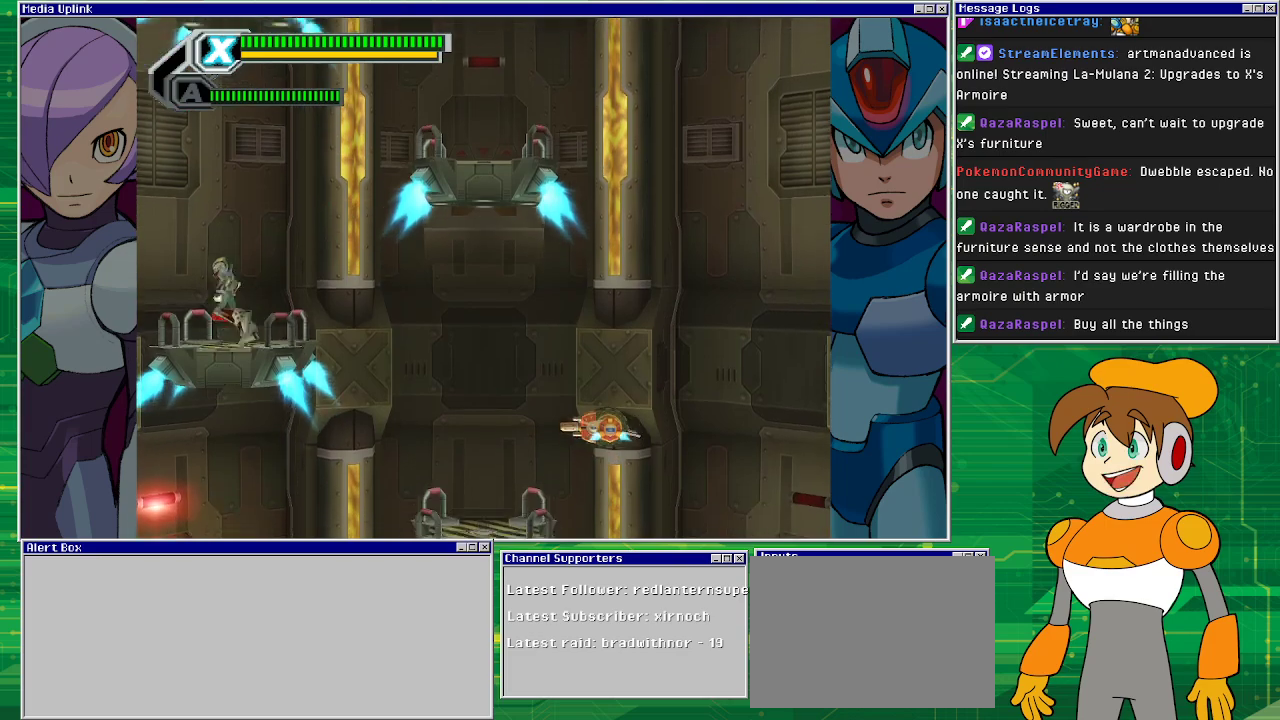
{"buttons": [], "left_stick": "center", "events": [[200, "DPAD_RIGHT", "down"], [333, "DPAD_RIGHT", "up"]]}
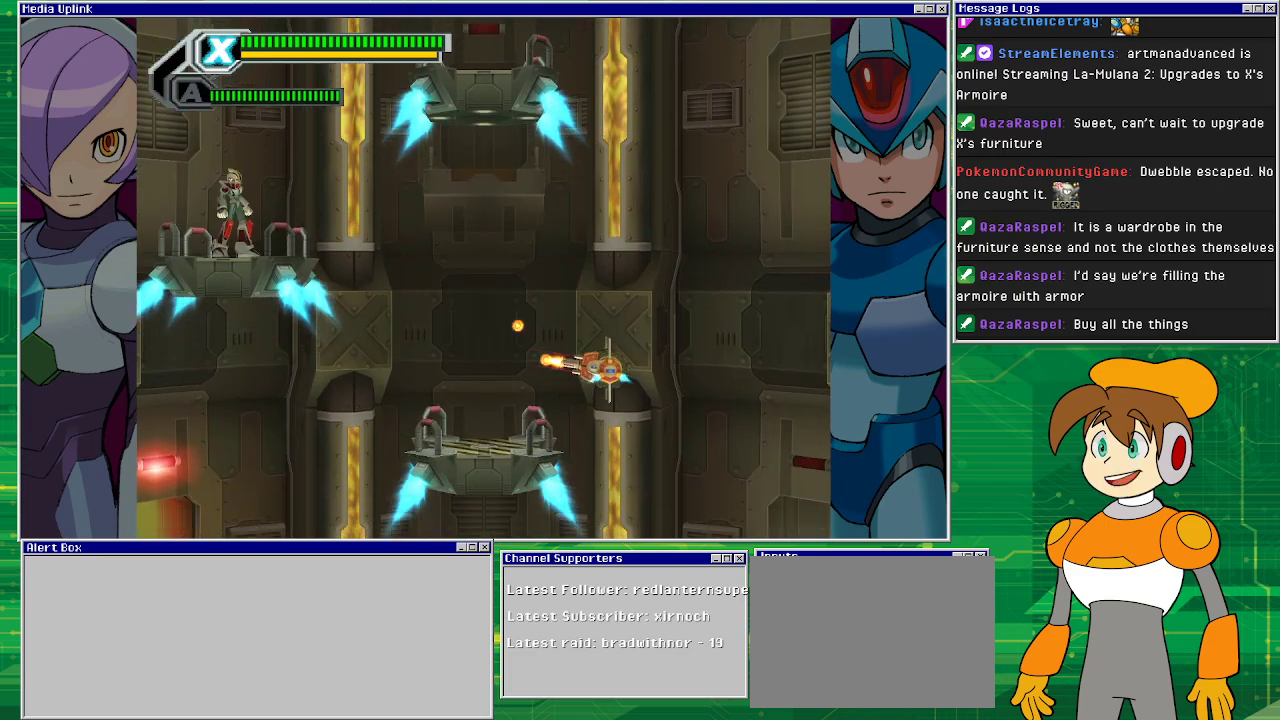
{"buttons": ["R1", "DPAD_RIGHT"], "left_stick": "center", "events": [[67, "DPAD_RIGHT", "down"], [267, "R1", "down"]]}
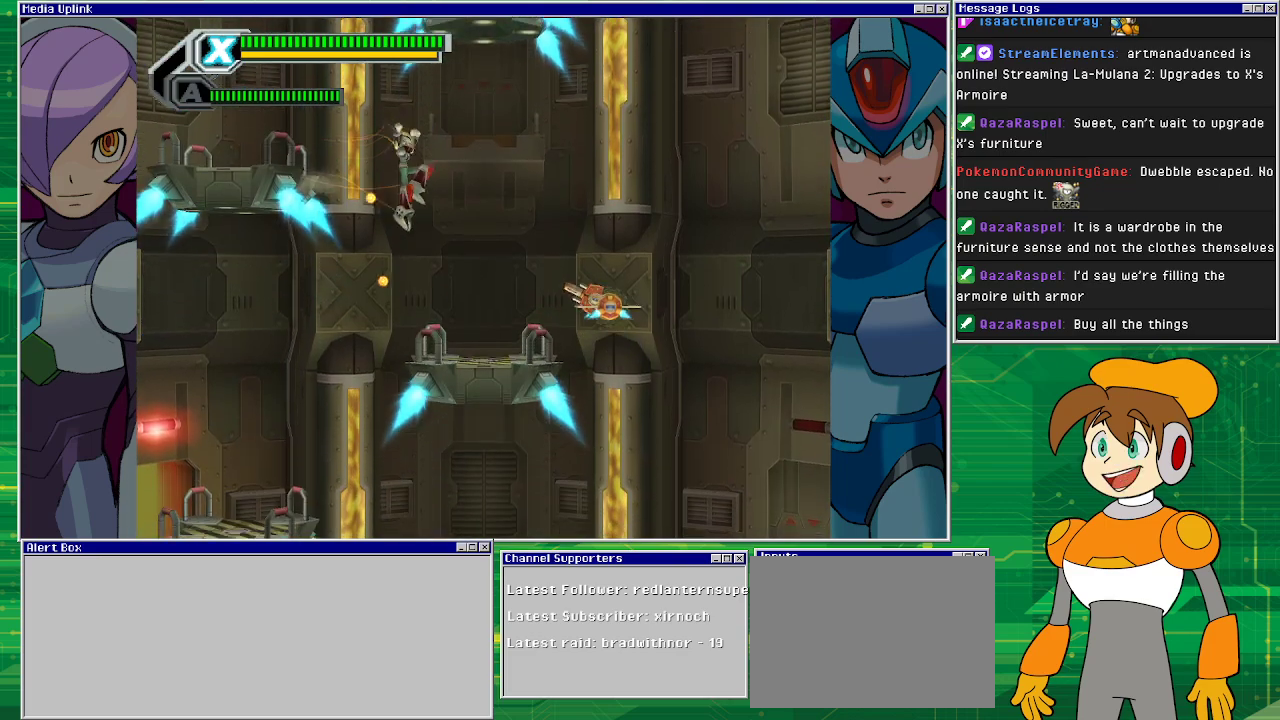
{"buttons": ["SQUARE"], "left_stick": "center", "events": [[67, "R1", "up"], [300, "DPAD_RIGHT", "up"], [333, "SQUARE", "down"], [467, "SQUARE", "up"], [500, "SQUARE", "down"]]}